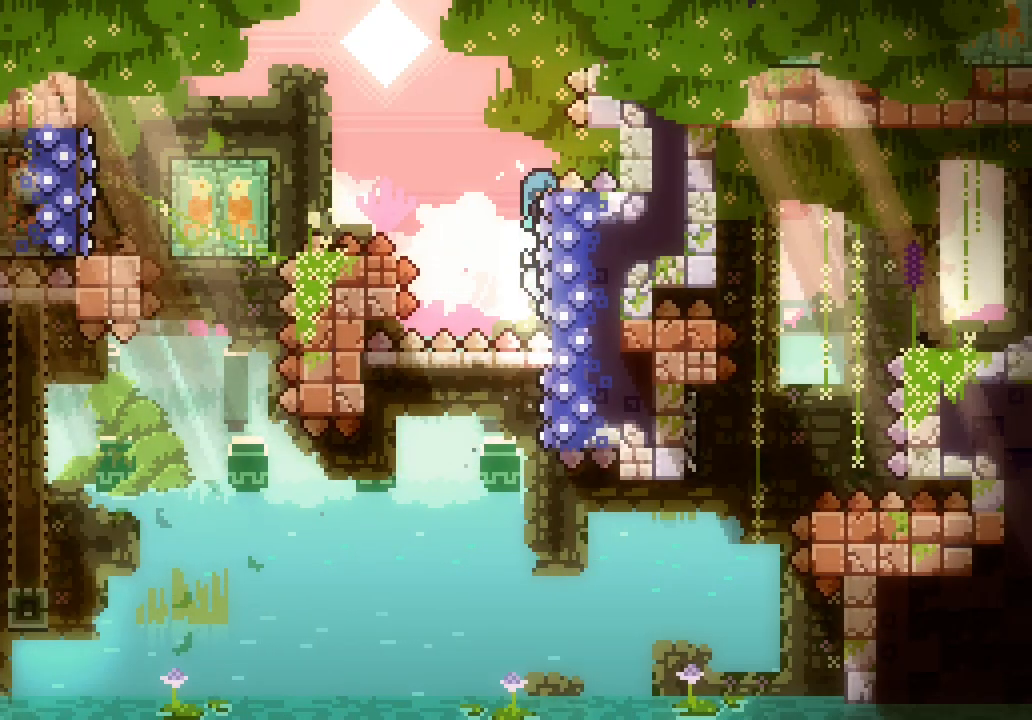
Gameplay with keyboard; each line is a JSON object with the keys held at the frame after it. "events" lists presses ("down") and releases ("up") of "dash", "demo", "down", "escape", "grab", "jump", "jump2", "left", "right", "space" and "up" between this image and that frame as [ms after this image, input, new state], when the widget could be followed in between. No other keys are recorded. Mouse input is not recorded. Key names are as the overlay labels them; some are game actions (e.g. jump) rather than physical keys.
{"keys": ["left"], "events": [[100, "grab", "up"], [100, "up", "up"]]}
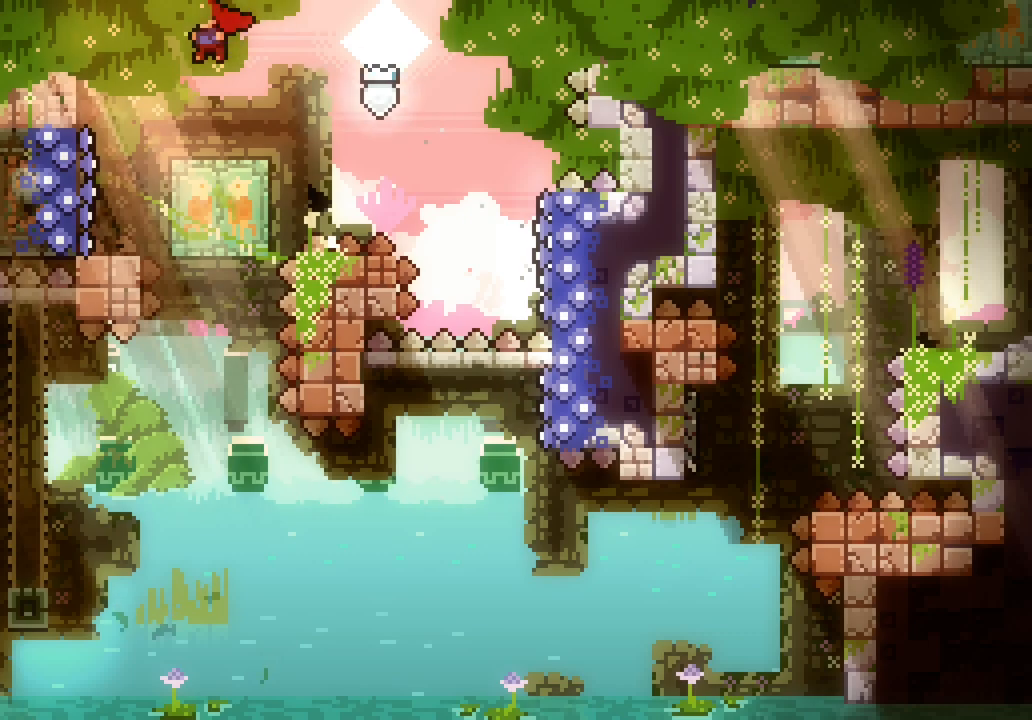
{"keys": ["right"], "events": [[16, "grab", "down"], [433, "grab", "up"], [483, "left", "up"], [483, "right", "down"]]}
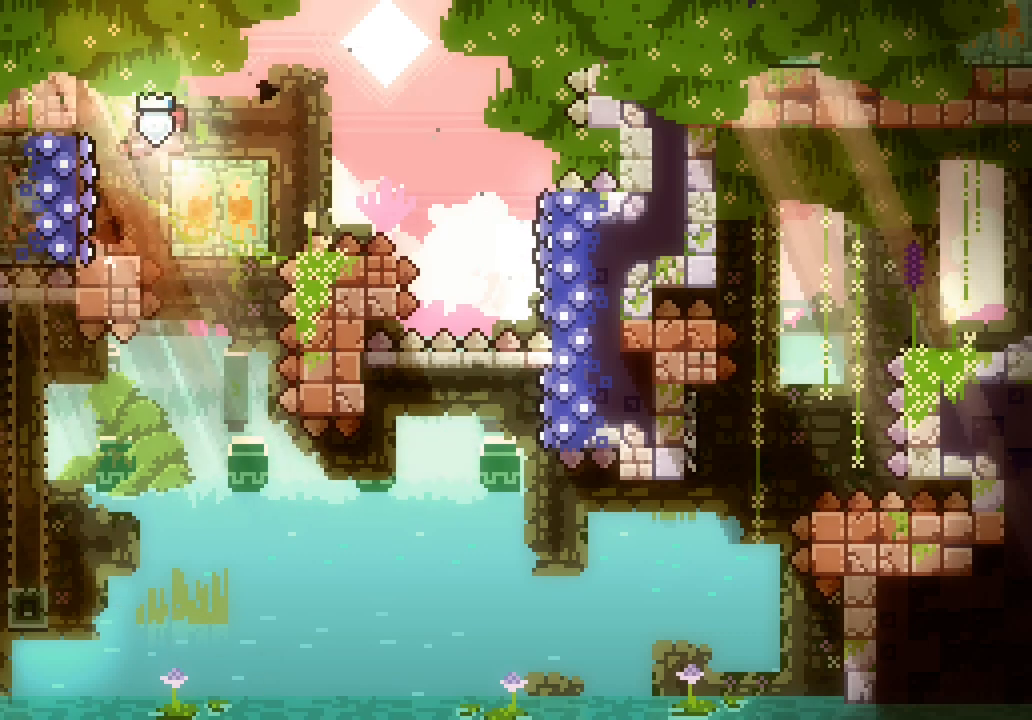
{"keys": [], "events": [[500, "right", "up"]]}
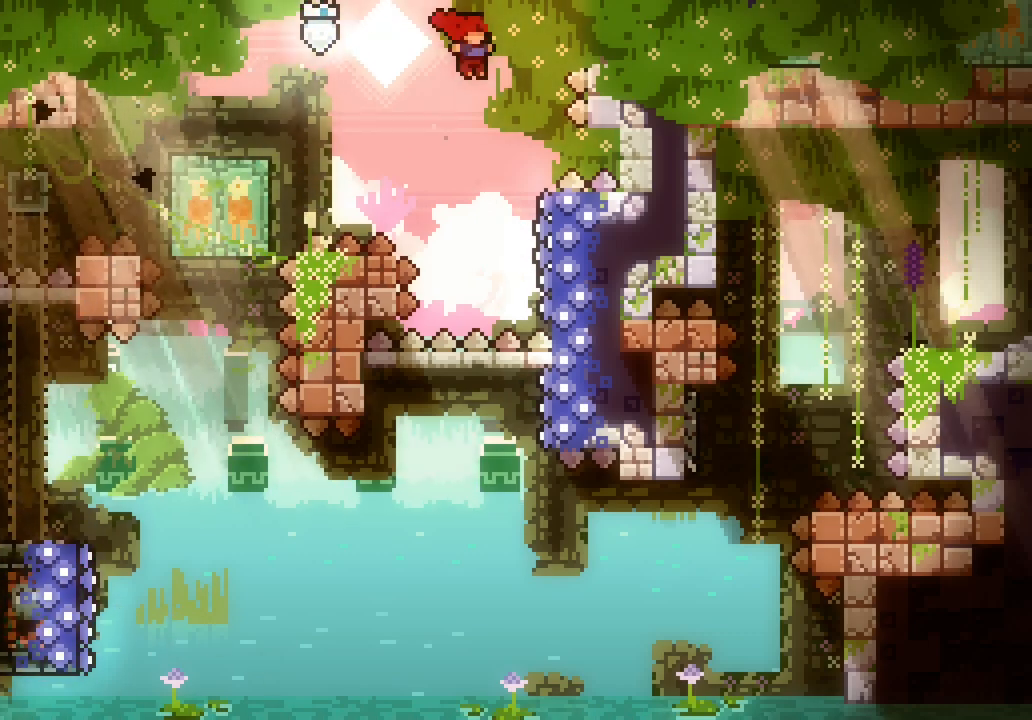
{"keys": [], "events": [[333, "dash", "down"], [333, "right", "down"], [466, "dash", "up"], [466, "right", "up"]]}
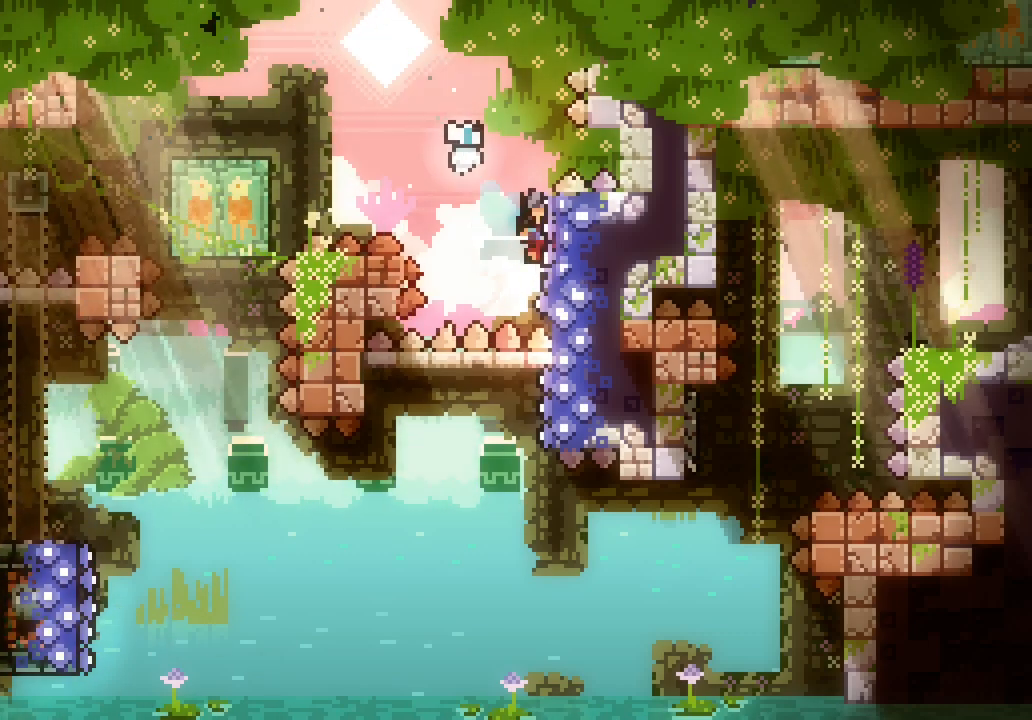
{"keys": [], "events": [[16, "left", "down"], [483, "left", "up"]]}
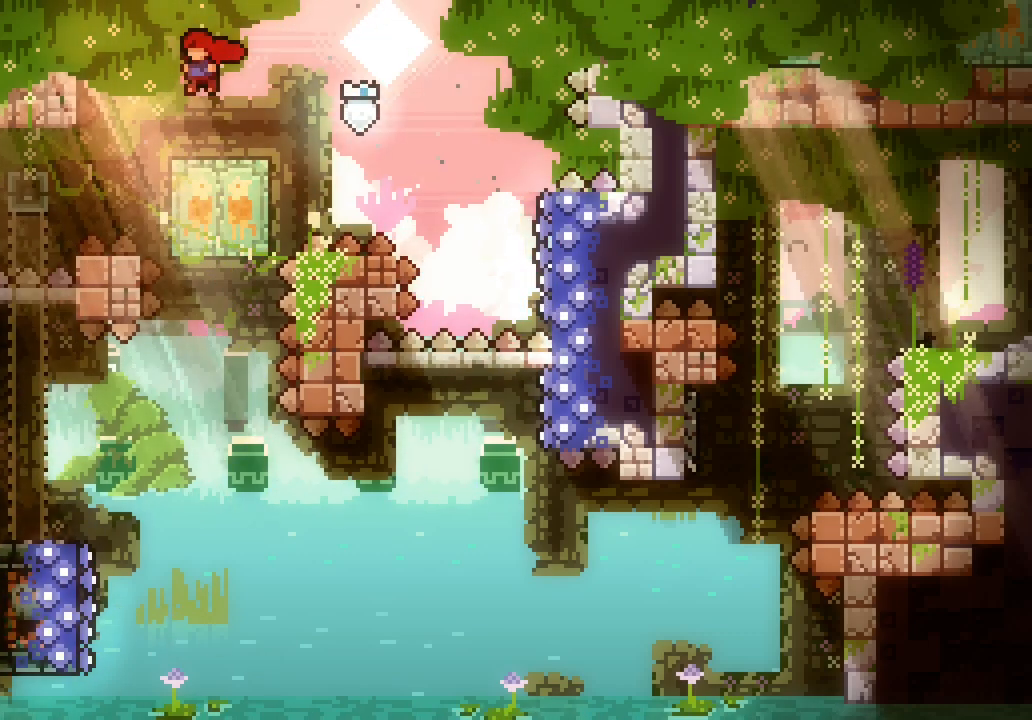
{"keys": ["left"], "events": [[500, "left", "down"]]}
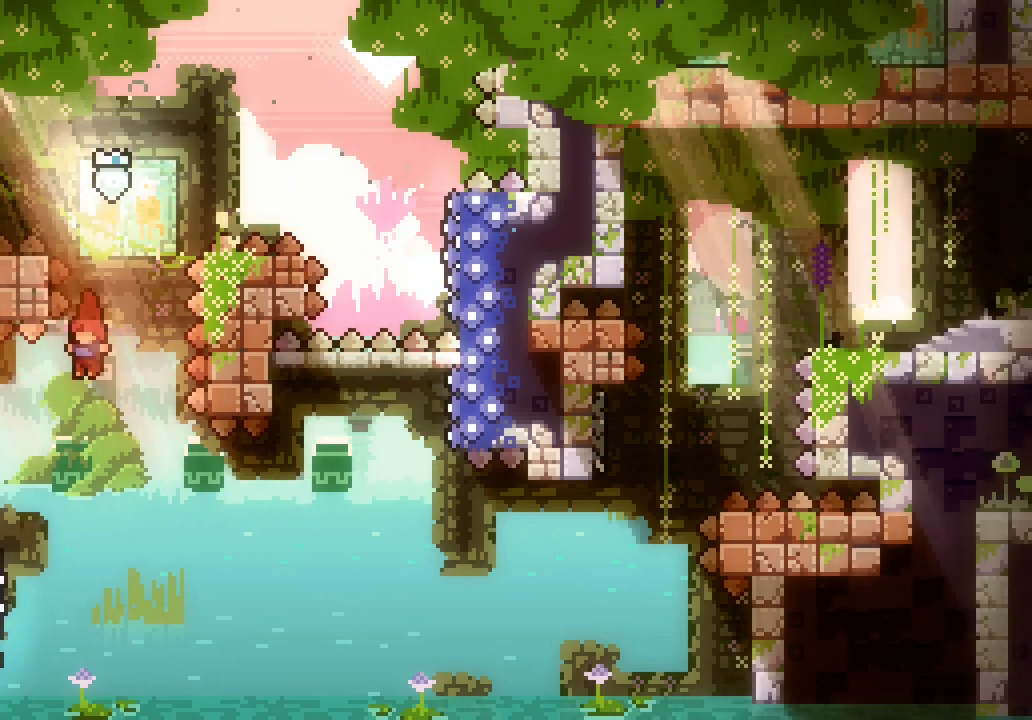
{"keys": ["right", "space"], "events": [[183, "down", "down"], [233, "dash", "down"], [333, "dash", "up"], [366, "right", "down"], [416, "down", "up"], [416, "left", "up"], [416, "space", "down"]]}
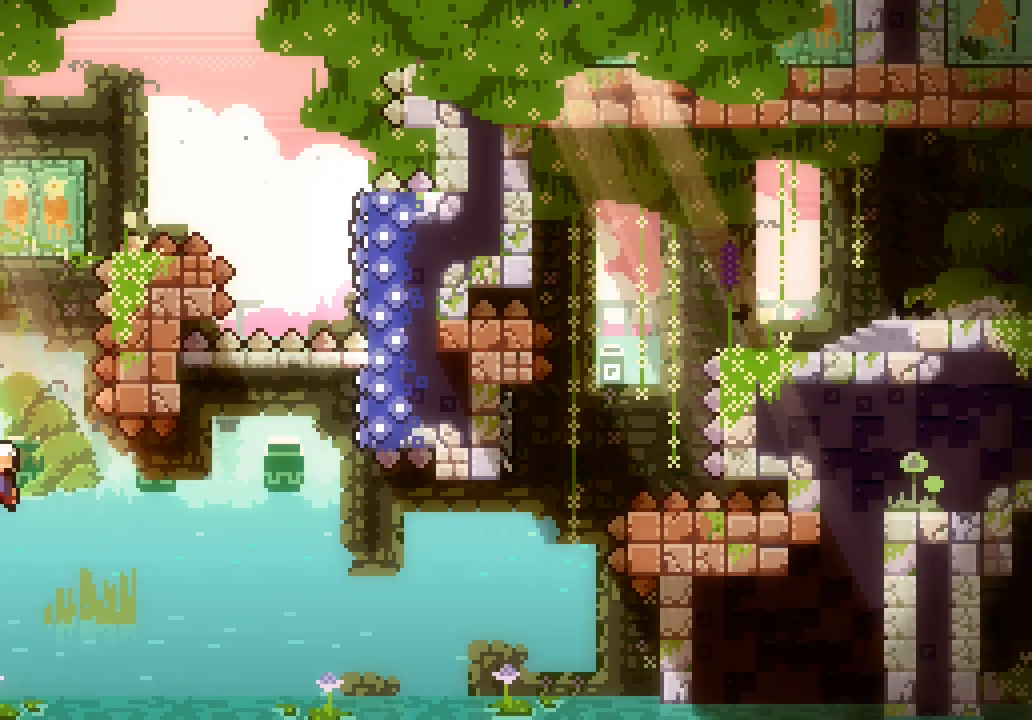
{"keys": ["right", "space"], "events": []}
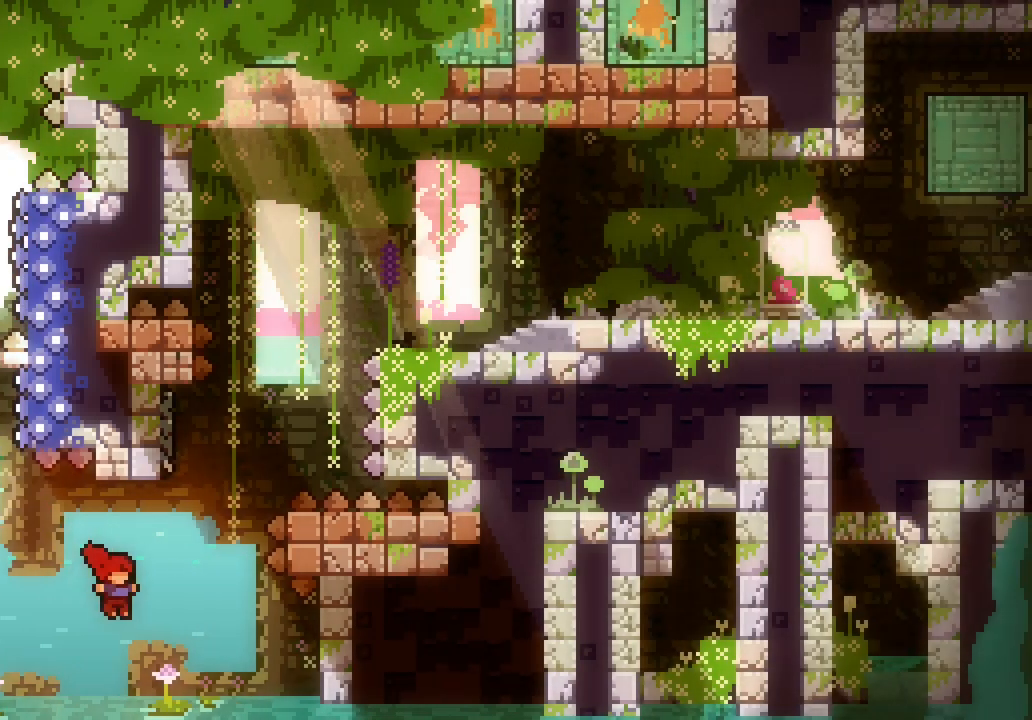
{"keys": ["right", "space"], "events": [[83, "space", "up"], [83, "up", "down"], [116, "dash", "down"], [116, "right", "up"], [316, "dash", "up"], [350, "right", "down"], [400, "space", "down"], [400, "up", "up"]]}
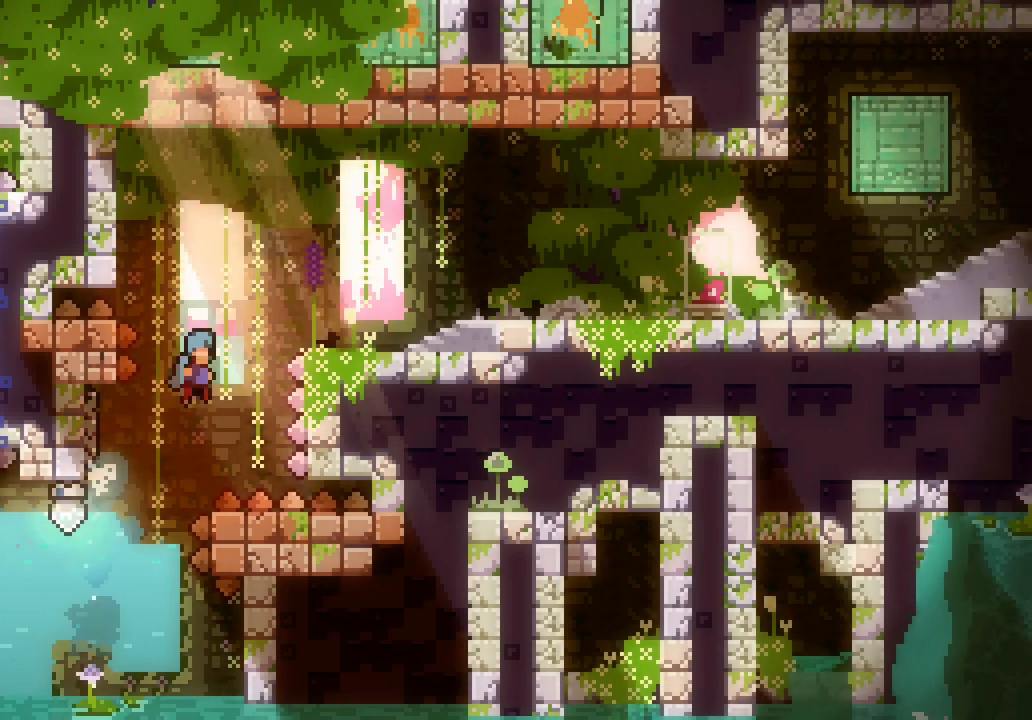
{"keys": ["right"], "events": [[333, "space", "up"]]}
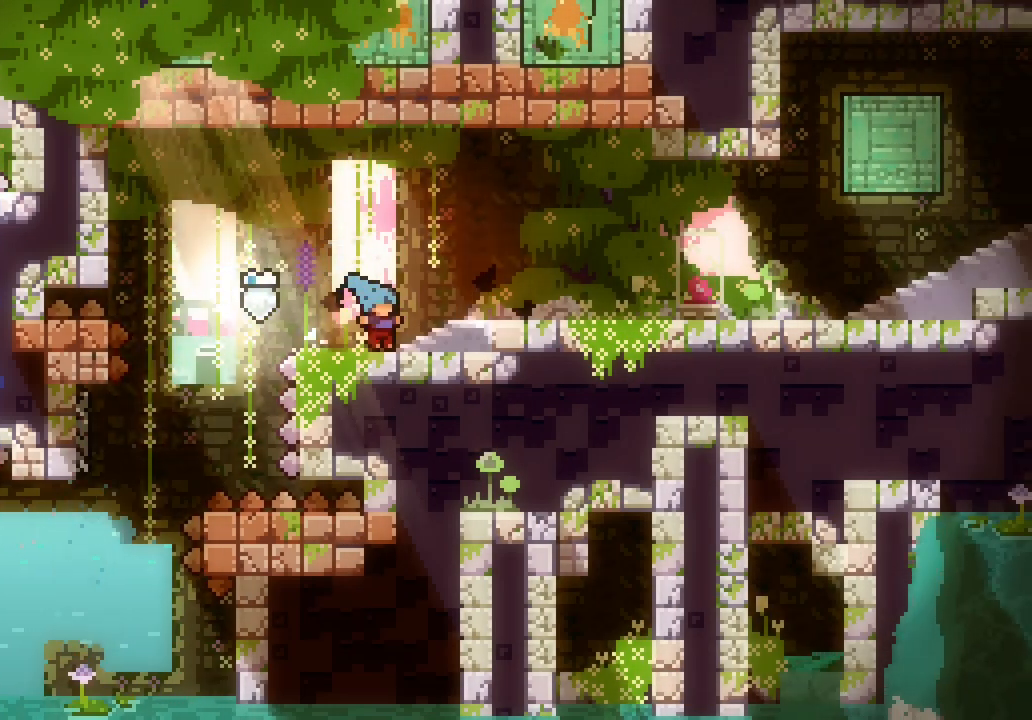
{"keys": ["dash", "down", "right"], "events": [[16, "down", "down"], [66, "dash", "down"], [200, "dash", "up"], [250, "space", "down"], [400, "dash", "down"], [400, "space", "up"]]}
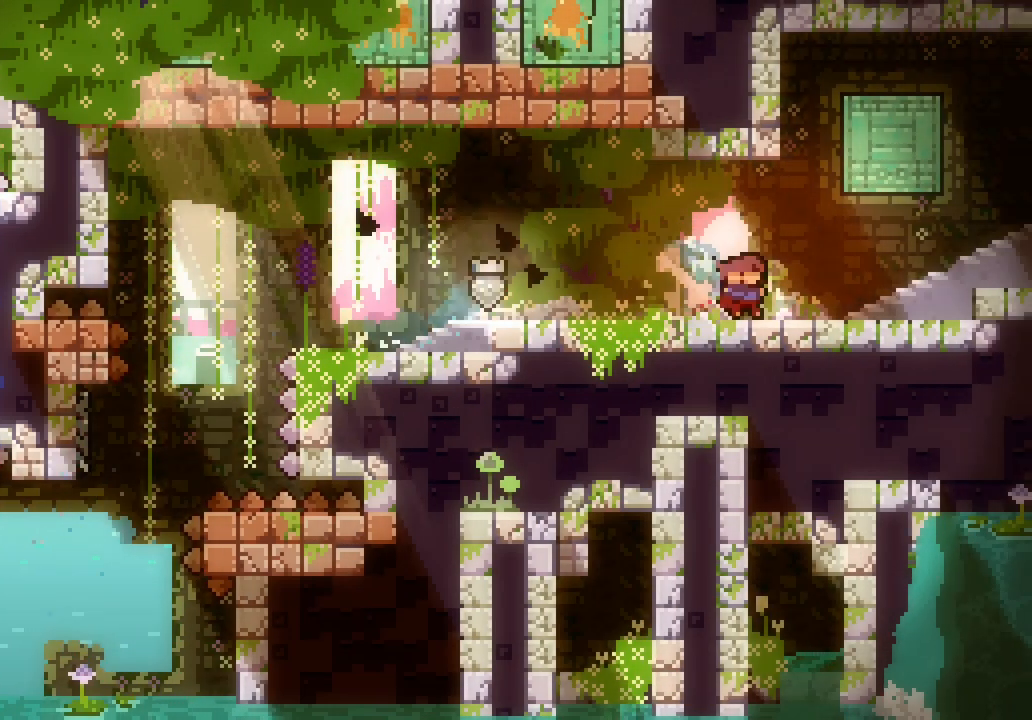
{"keys": ["right", "space"], "events": [[33, "dash", "up"], [83, "space", "down"], [316, "down", "up"]]}
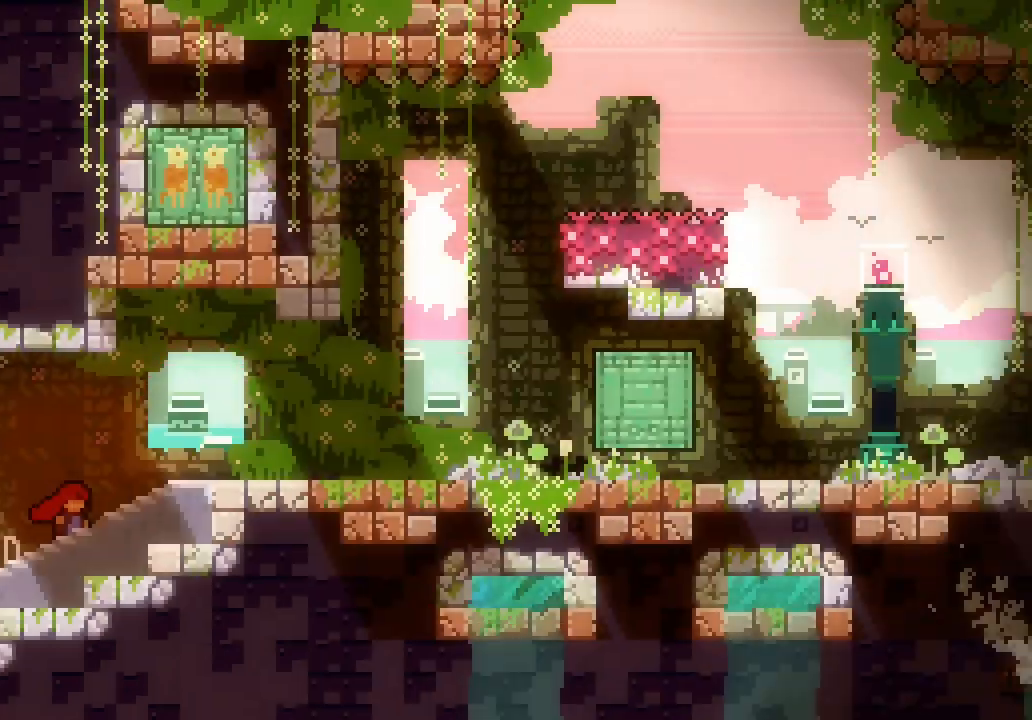
{"keys": ["right"], "events": [[316, "space", "up"]]}
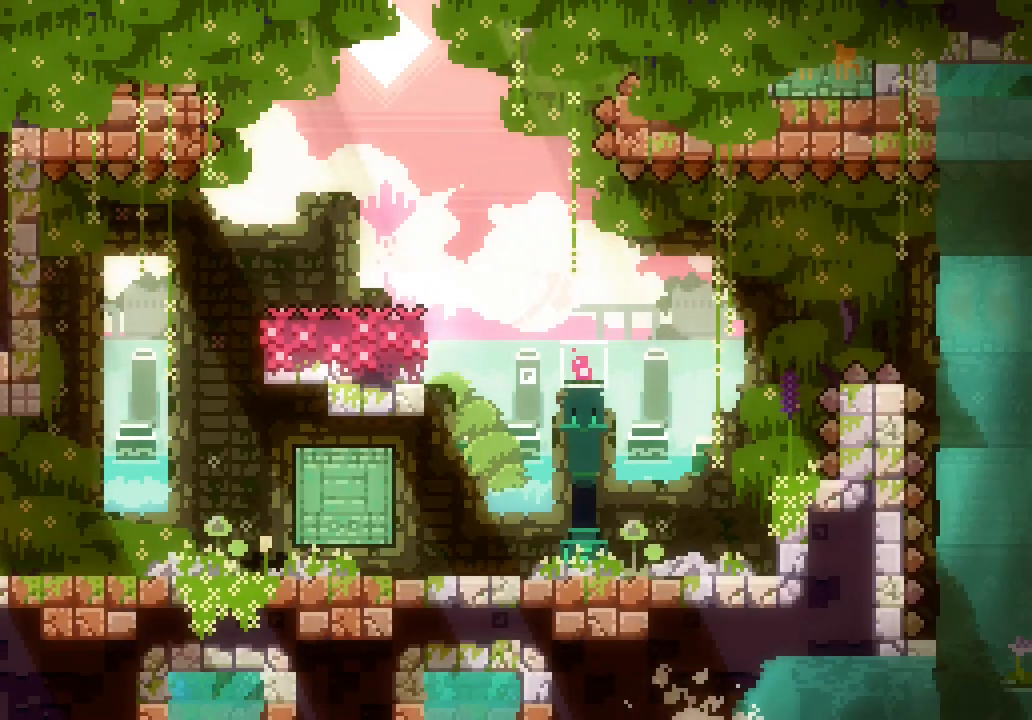
{"keys": ["dash", "grab", "right", "up"], "events": [[16, "space", "down"], [300, "up", "down"], [333, "dash", "down"], [383, "space", "up"], [483, "grab", "down"]]}
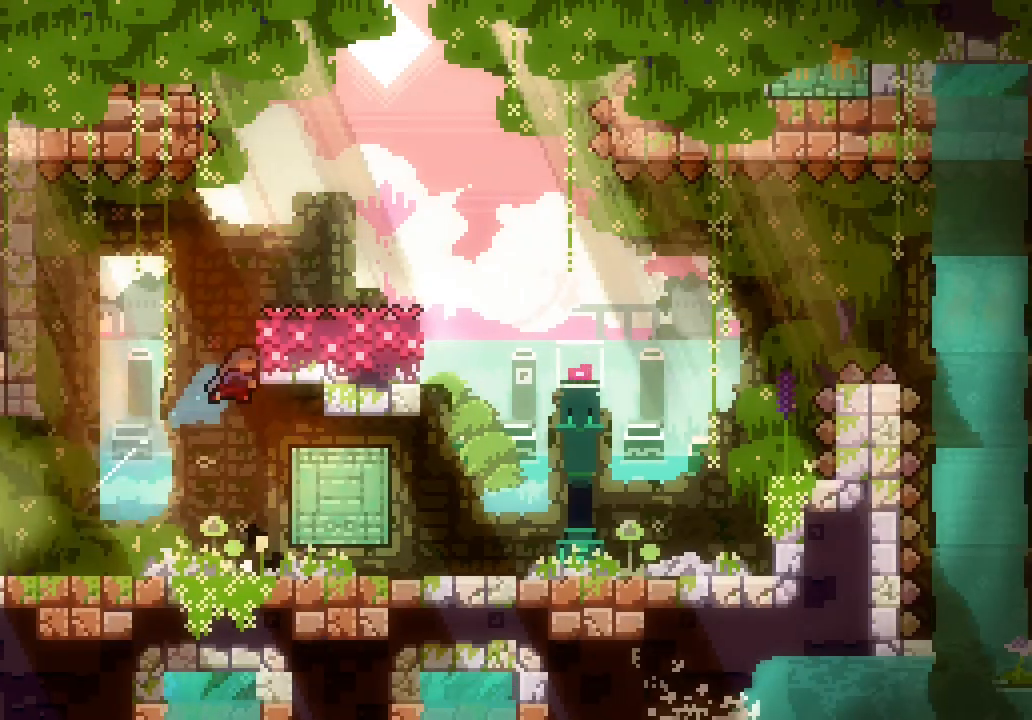
{"keys": ["grab", "up"], "events": [[33, "dash", "up"], [266, "right", "up"]]}
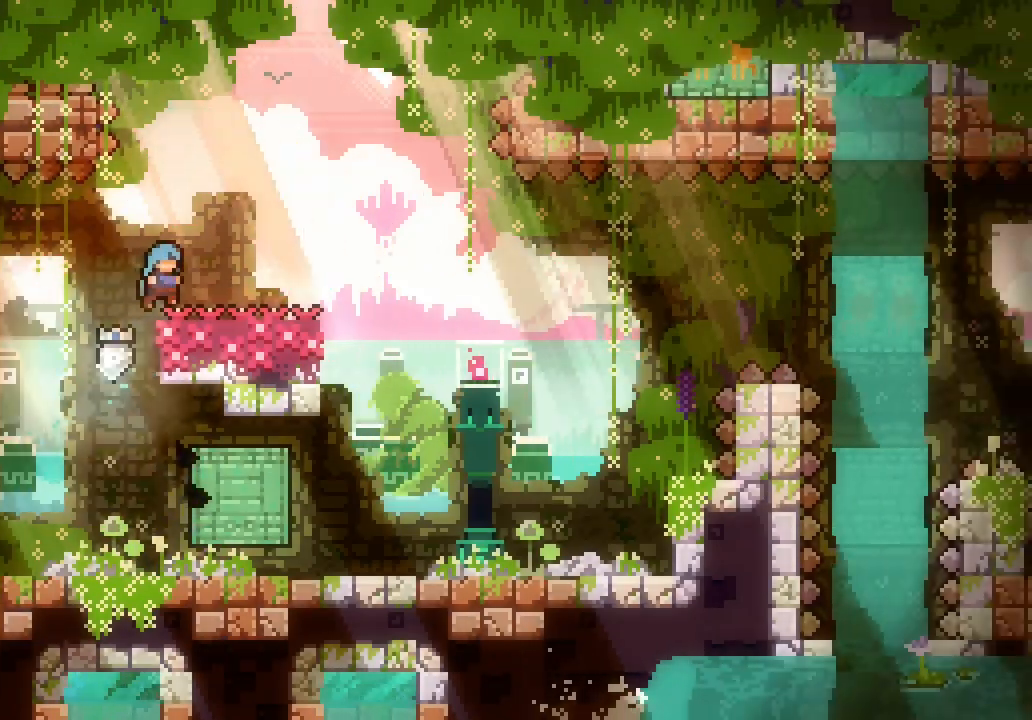
{"keys": ["down", "right", "space"]}
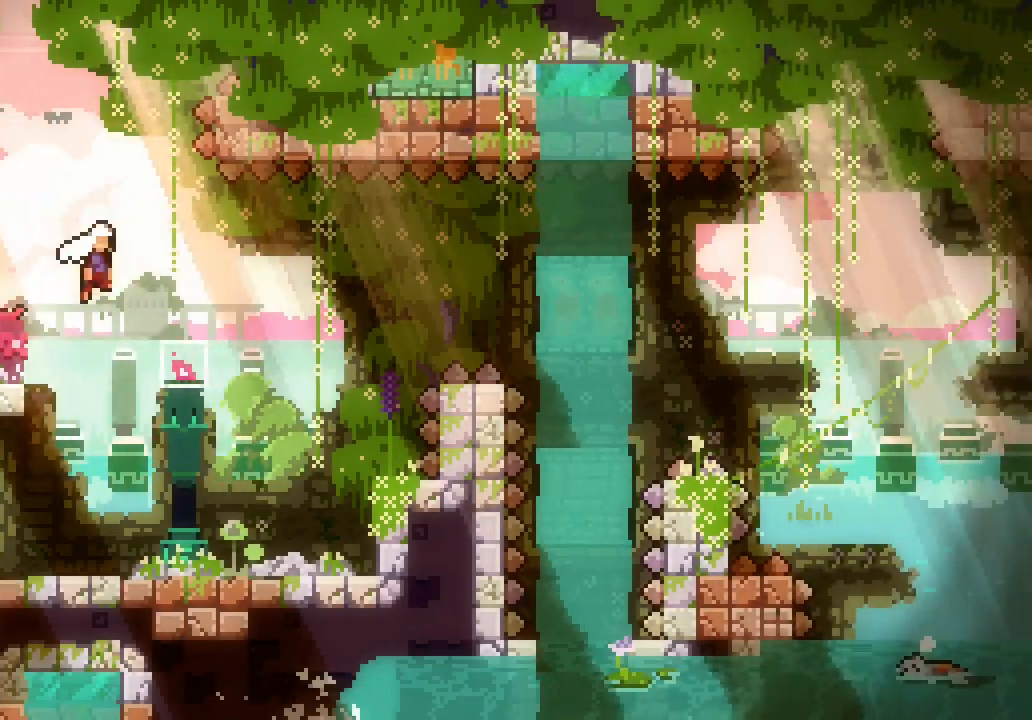
{"keys": ["right", "space"], "events": [[16, "down", "up"]]}
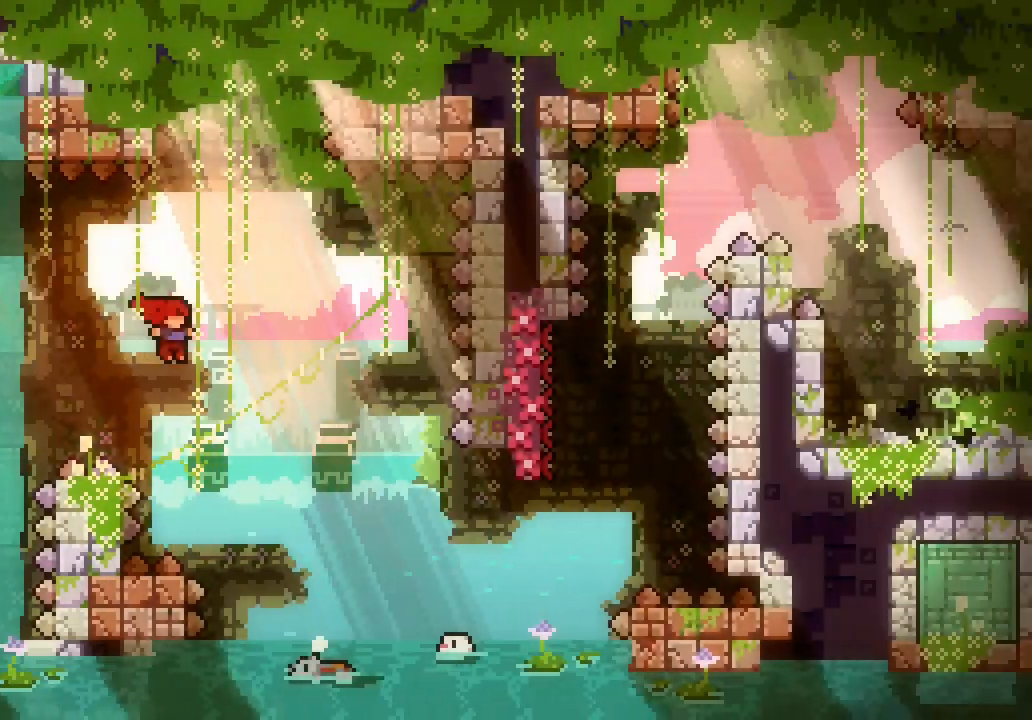
{"keys": ["dash", "up"], "events": [[450, "right", "up"], [450, "space", "up"], [450, "up", "down"], [500, "dash", "down"]]}
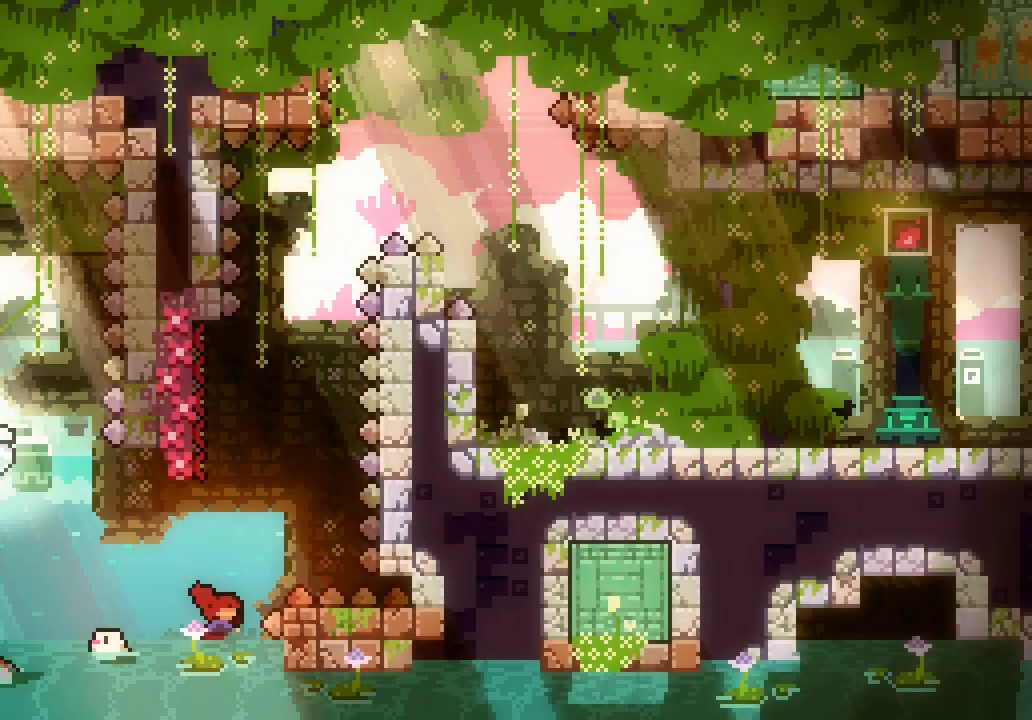
{"keys": ["right", "space"], "events": [[150, "dash", "up"], [283, "space", "down"], [283, "up", "up"], [333, "right", "down"]]}
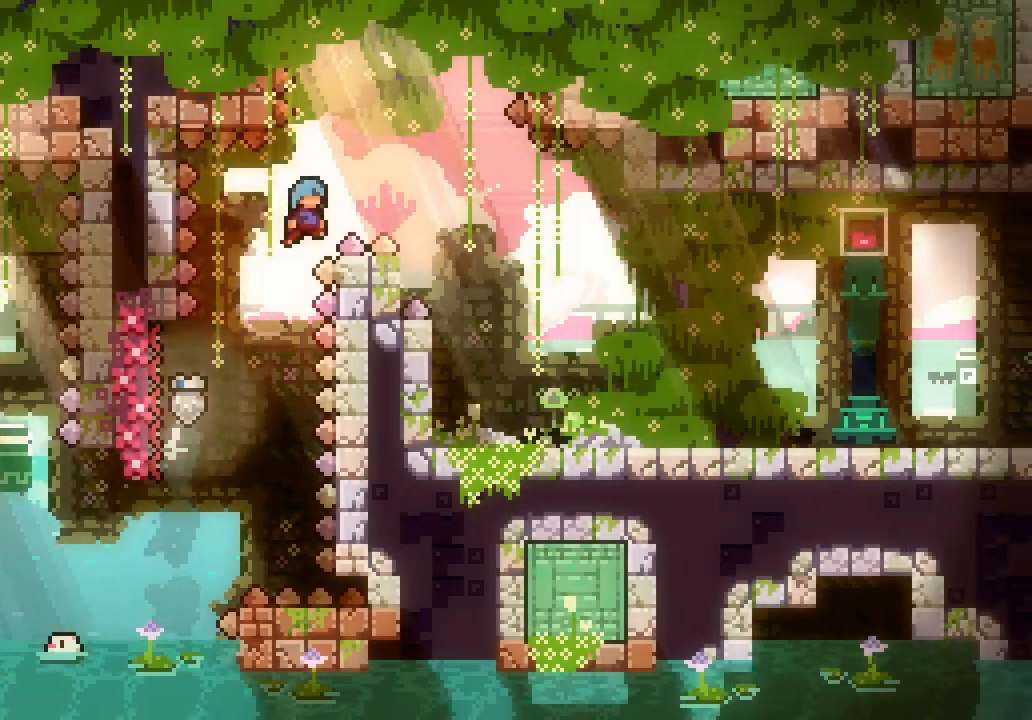
{"keys": ["down", "right"], "events": [[350, "down", "down"], [350, "space", "up"]]}
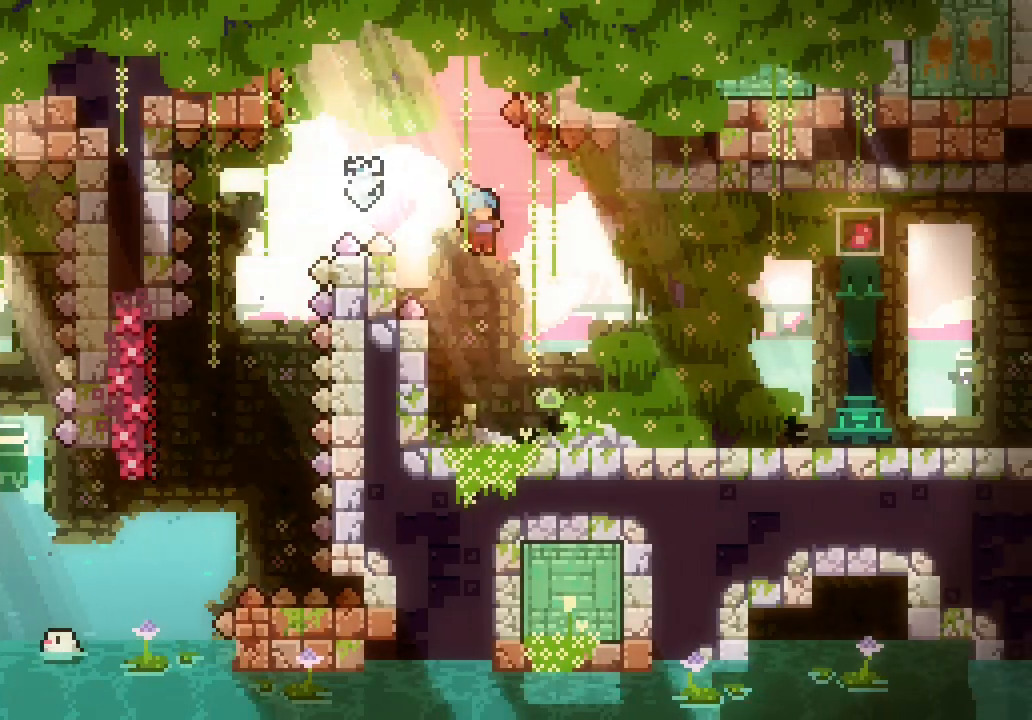
{"keys": ["down", "right", "space"], "events": [[266, "dash", "down"], [400, "dash", "up"], [450, "space", "down"]]}
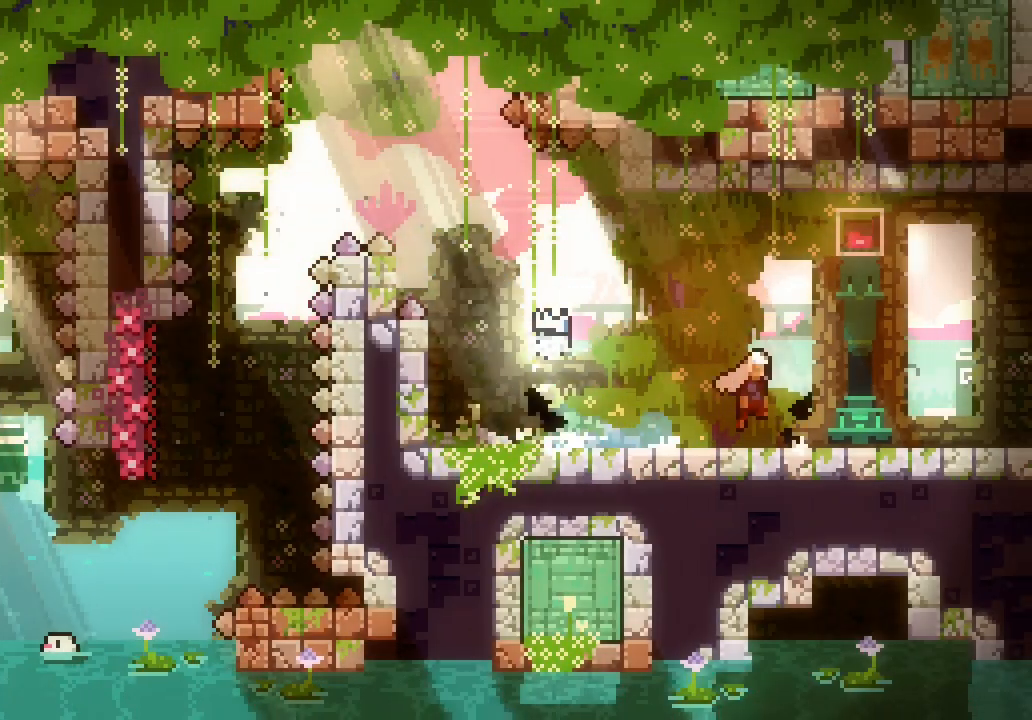
{"keys": ["right", "space"], "events": [[100, "dash", "down"], [100, "space", "up"], [233, "dash", "up"], [283, "space", "down"], [466, "down", "up"]]}
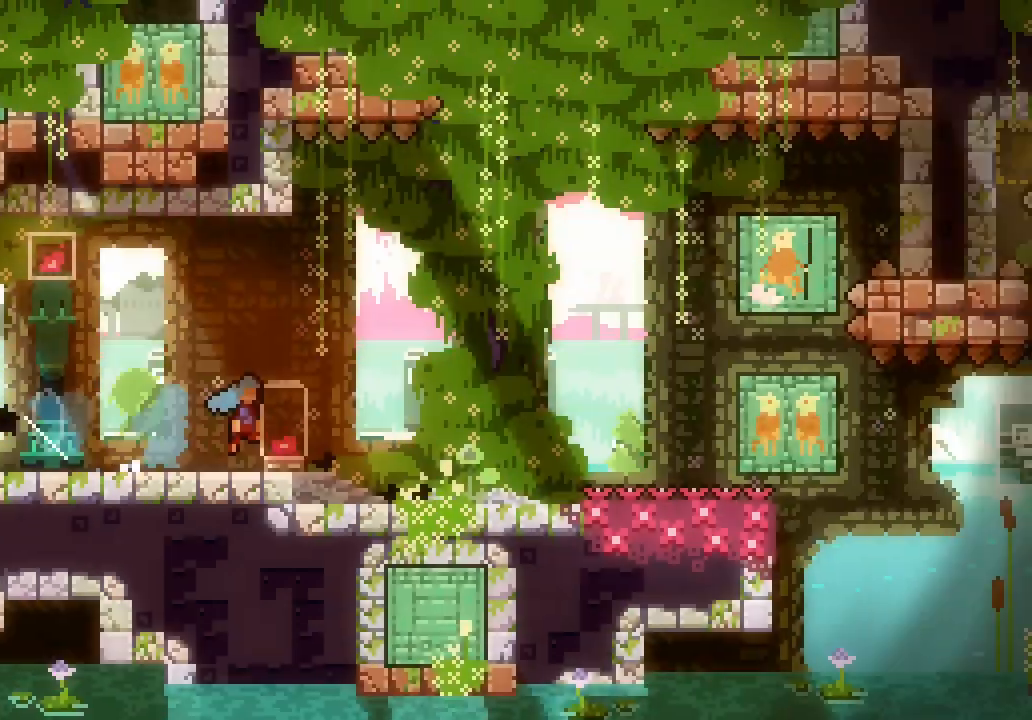
{"keys": ["right", "space"], "events": []}